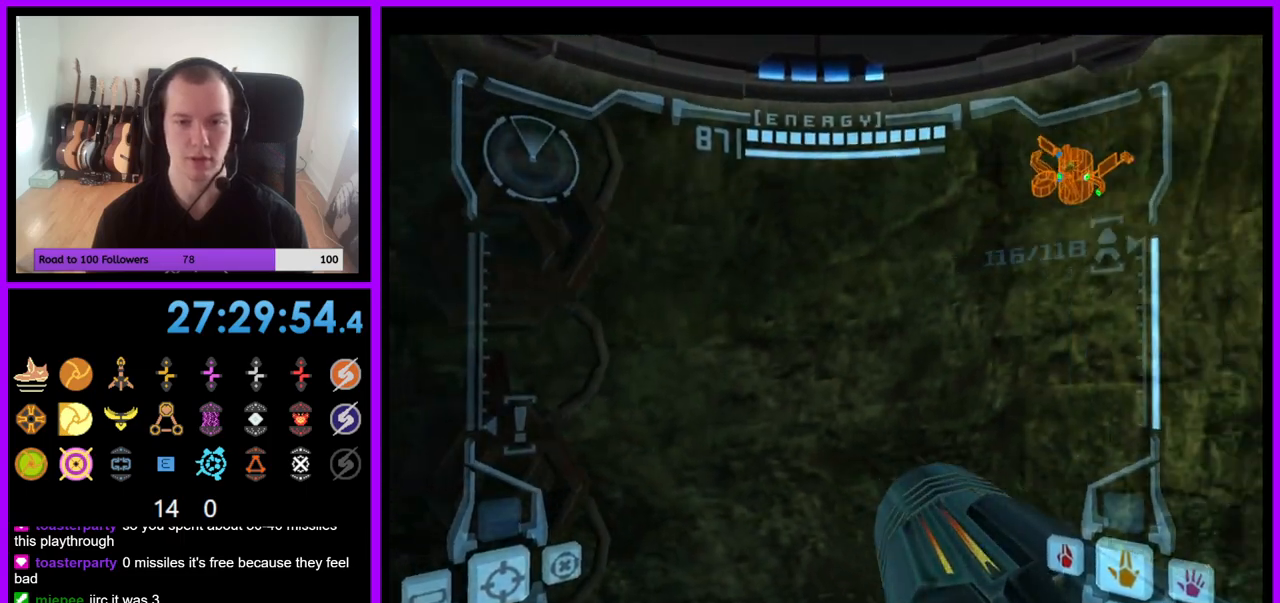
Gameplay with a controller (Nintendo layout); each line is a JSON object with the inputs held at the frame after it. "events" lists button and stick changes between this image and that frame as [ms after this image, input, new state], when the widget could be followed in between. Not read: L3 R3.
{"buttons": [], "left_stick": "right", "right_stick": "center", "events": []}
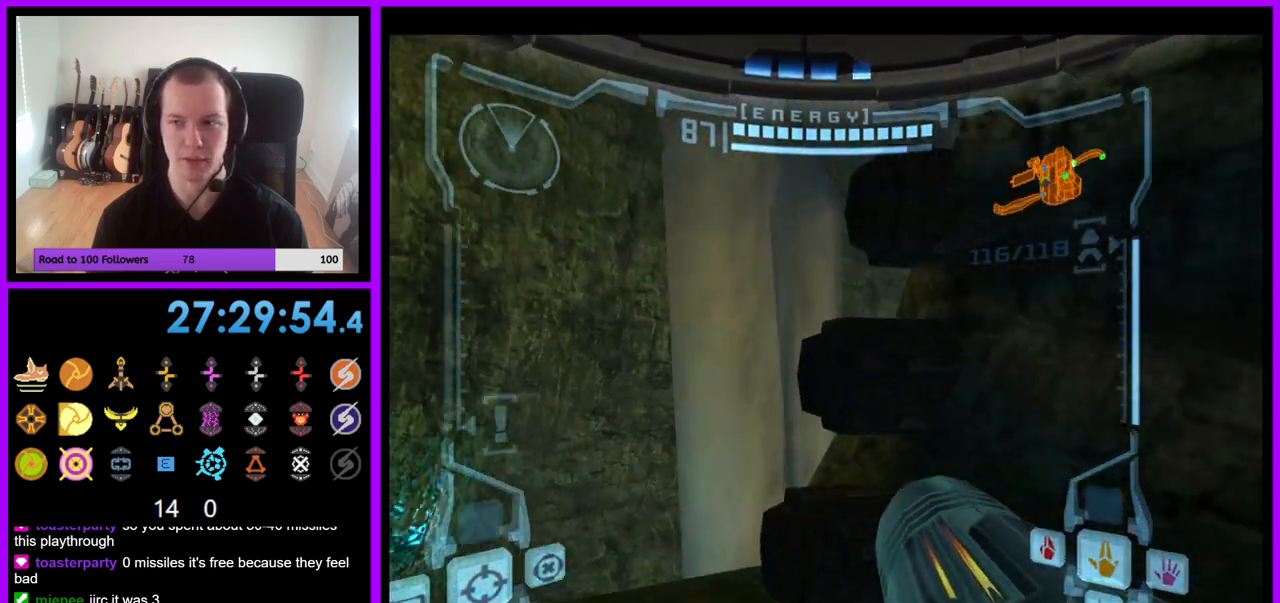
{"buttons": [], "left_stick": "up-left", "right_stick": "center", "events": [[100, "left_stick", "down-right"], [217, "left_stick", "down"], [317, "left_stick", "down-left"], [500, "left_stick", "up-left"]]}
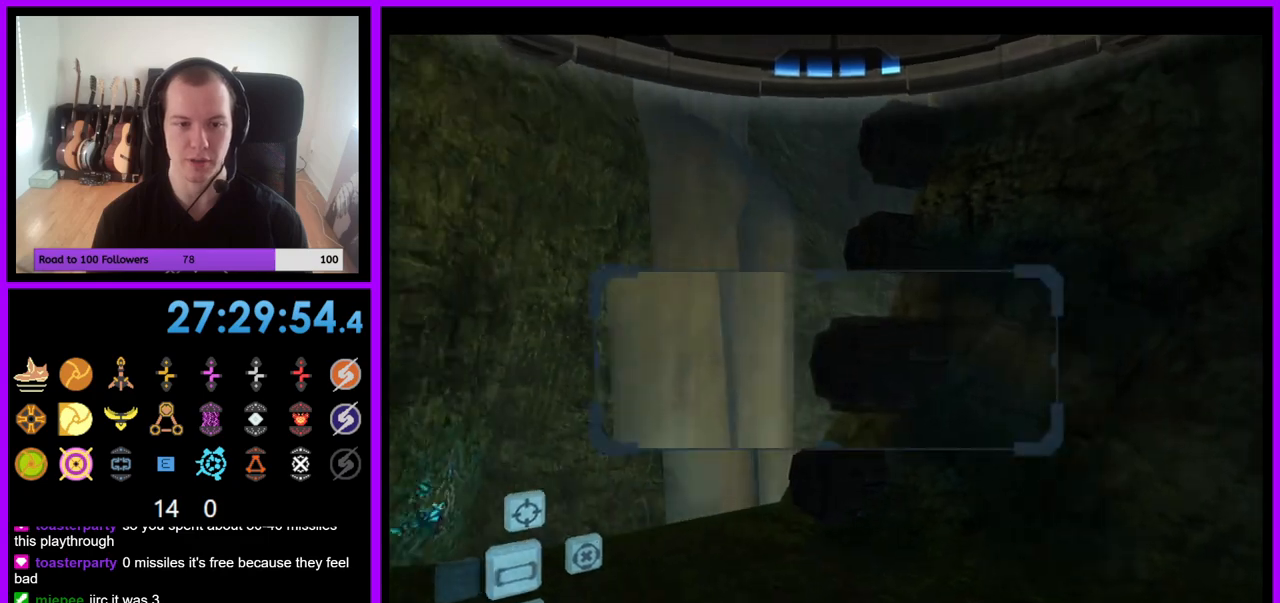
{"buttons": ["L1"], "left_stick": "up", "right_stick": "center", "events": [[50, "left_stick", "up"], [100, "L1", "down"]]}
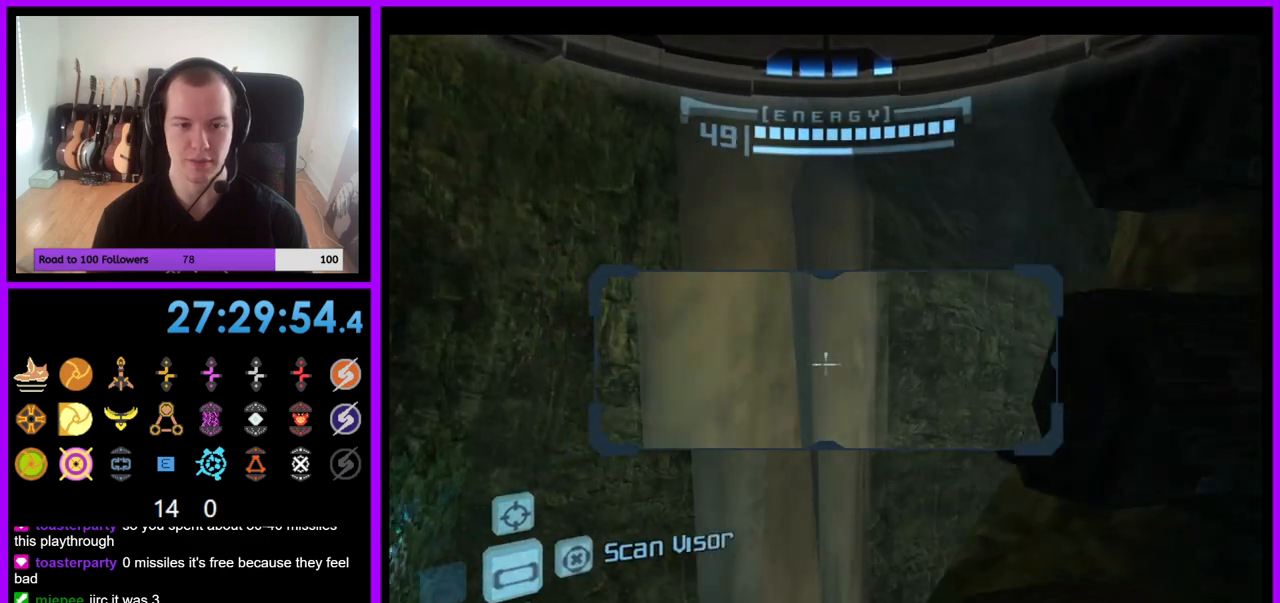
{"buttons": ["L1"], "left_stick": "center", "right_stick": "center", "events": [[233, "left_stick", "up-right"], [433, "left_stick", "center"]]}
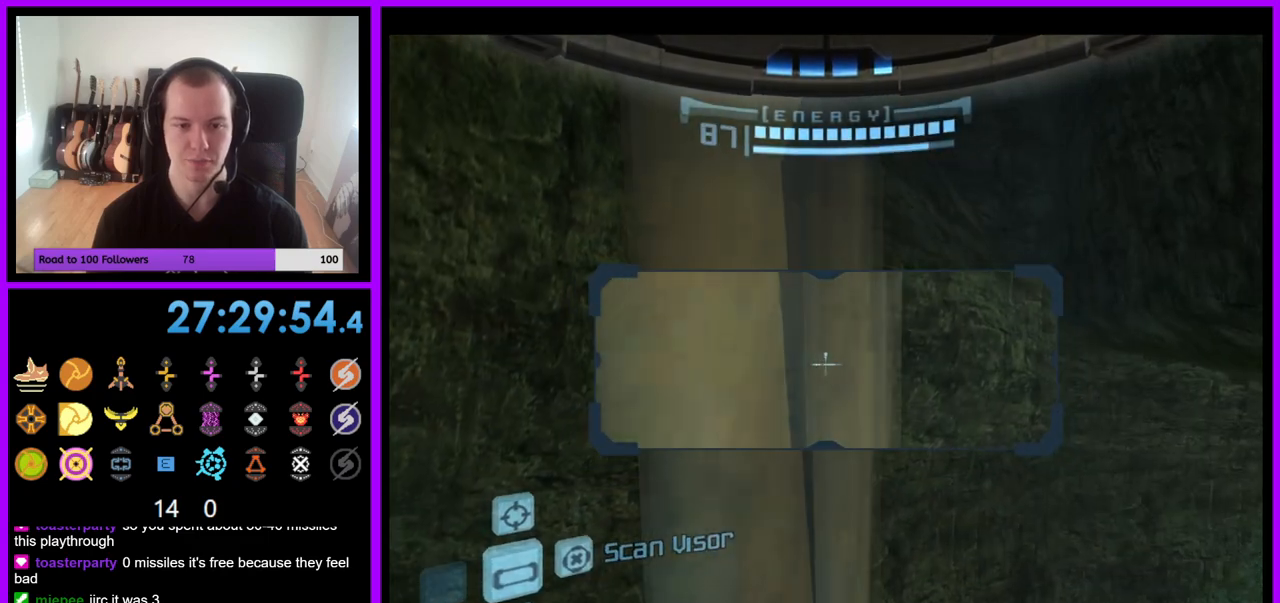
{"buttons": ["L1"], "left_stick": "center", "right_stick": "center", "events": [[333, "left_stick", "right"], [433, "left_stick", "center"]]}
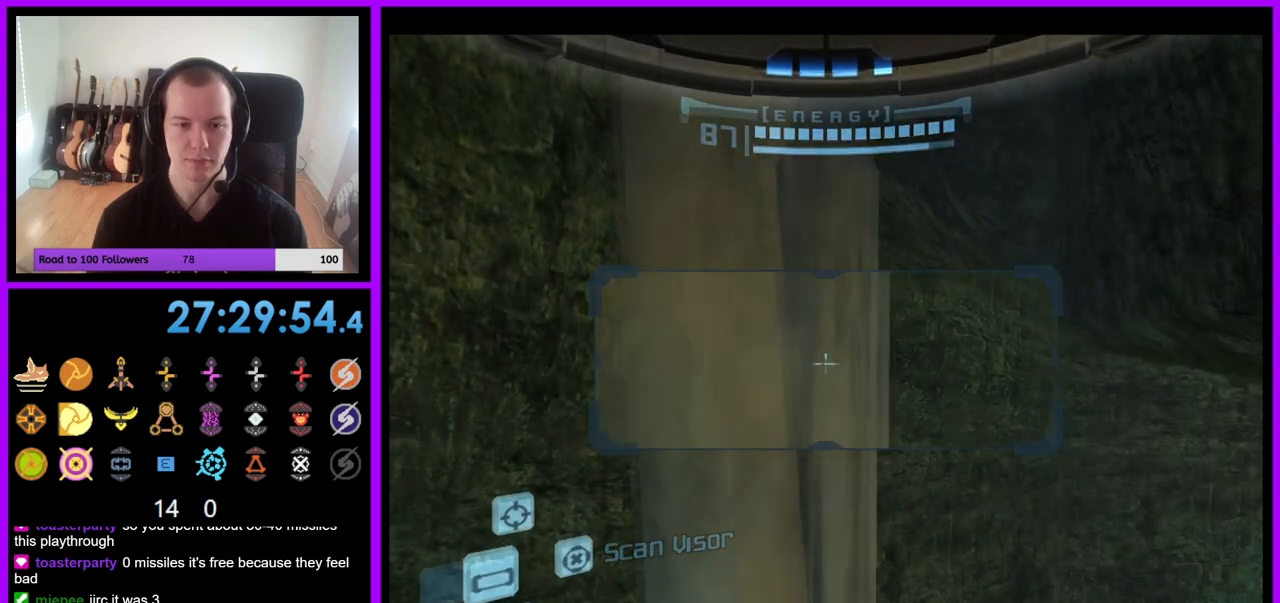
{"buttons": [], "left_stick": "center", "right_stick": "center", "events": [[367, "L1", "up"]]}
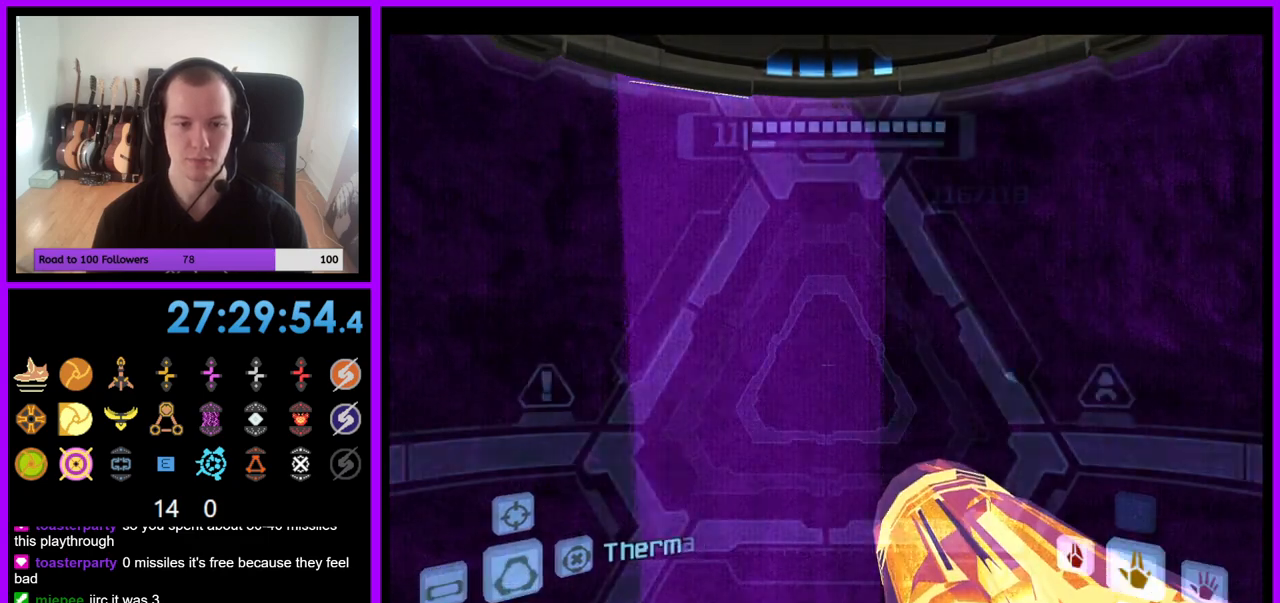
{"buttons": ["L1"], "left_stick": "center", "right_stick": "center", "events": [[50, "left_stick", "left"], [167, "left_stick", "center"], [383, "L1", "down"]]}
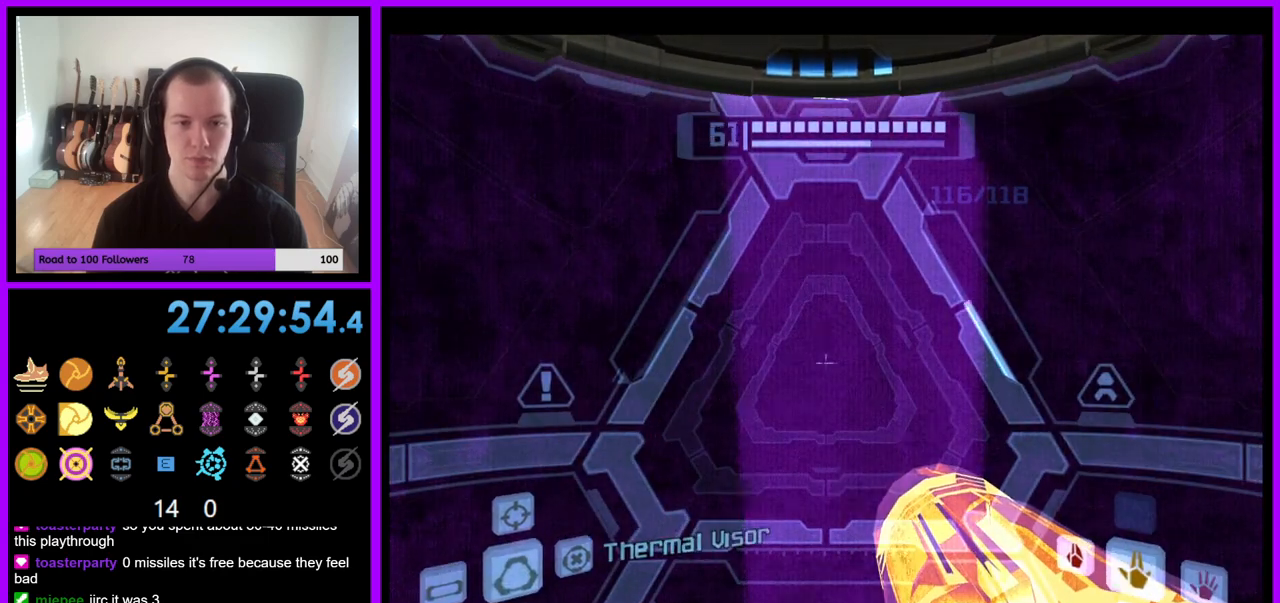
{"buttons": ["L1"], "left_stick": "down", "right_stick": "center", "events": [[167, "L1", "up"], [383, "L1", "down"], [433, "left_stick", "down"]]}
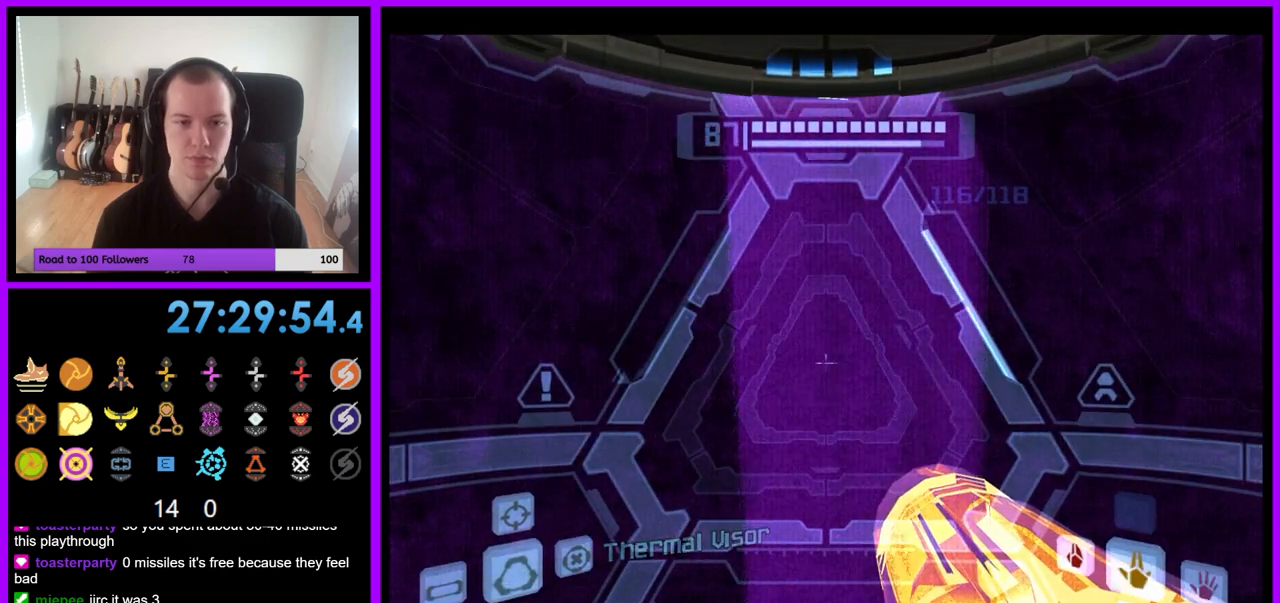
{"buttons": ["B", "L1"], "left_stick": "center", "right_stick": "center", "events": [[67, "left_stick", "center"], [200, "left_stick", "down-left"], [317, "left_stick", "center"], [483, "B", "down"]]}
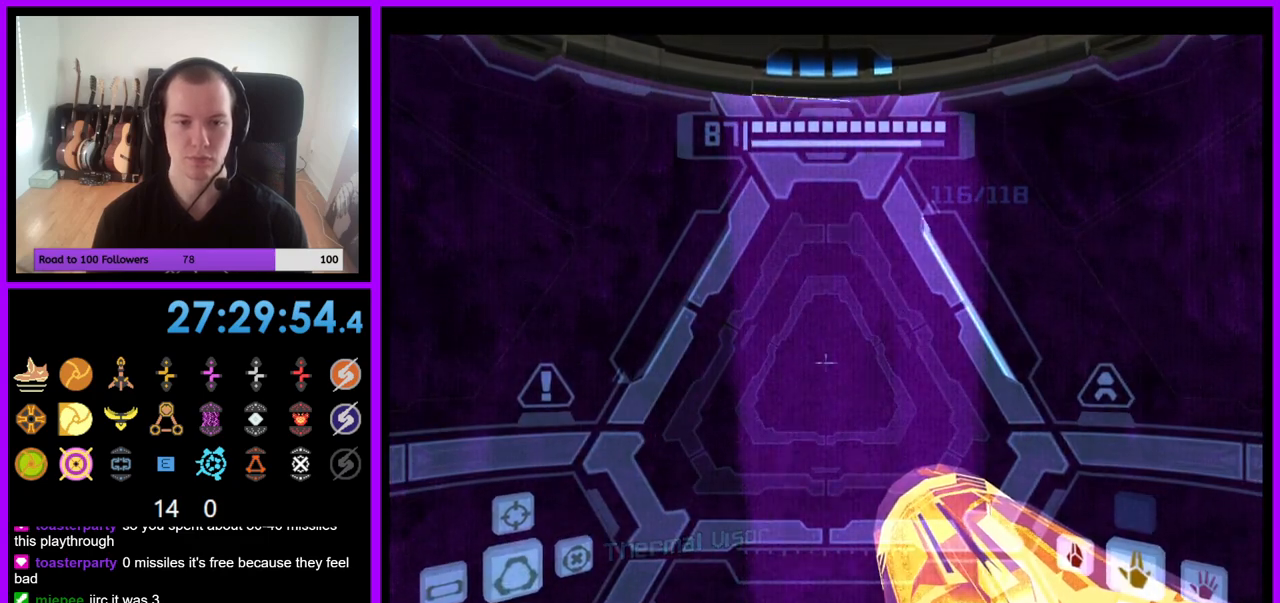
{"buttons": ["L1"], "left_stick": "center", "right_stick": "center", "events": [[67, "B", "up"], [167, "left_stick", "left"], [333, "left_stick", "down"], [433, "left_stick", "center"]]}
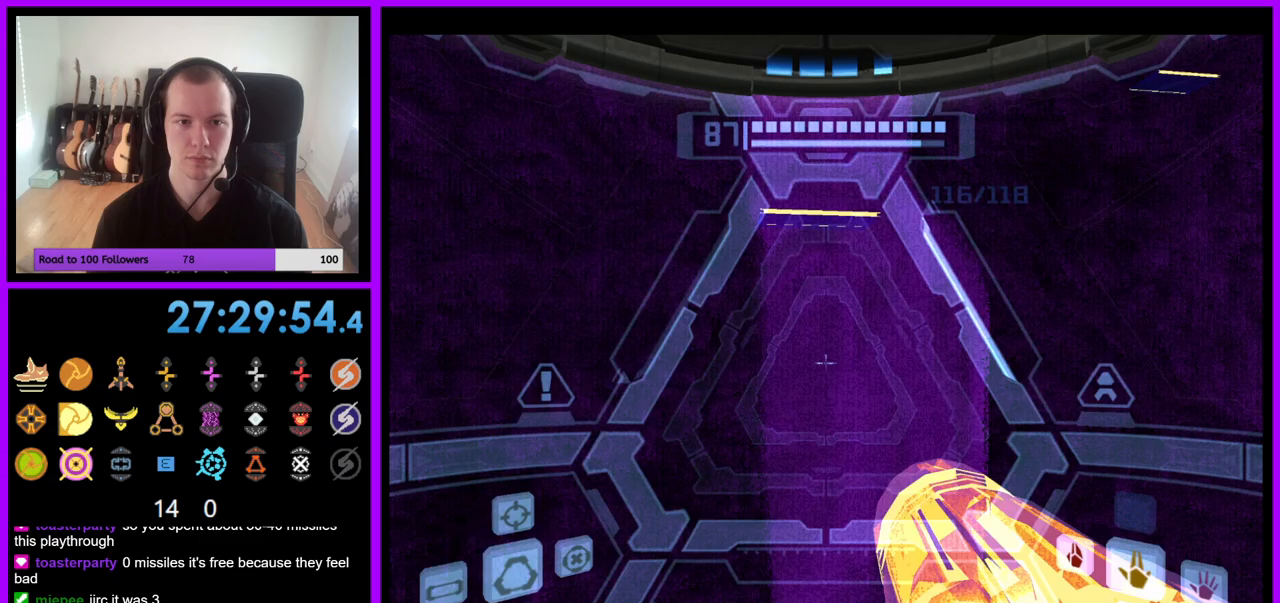
{"buttons": ["L1"], "left_stick": "center", "right_stick": "center", "events": [[67, "left_stick", "right"], [233, "left_stick", "center"]]}
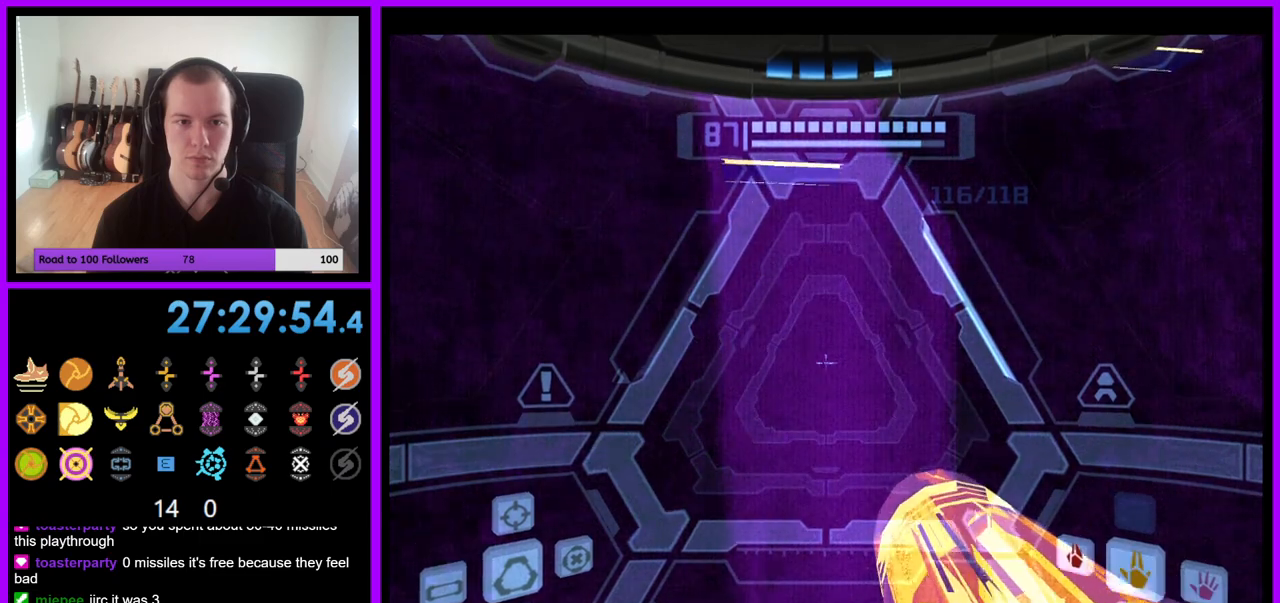
{"buttons": ["L1"], "left_stick": "center", "right_stick": "center", "events": []}
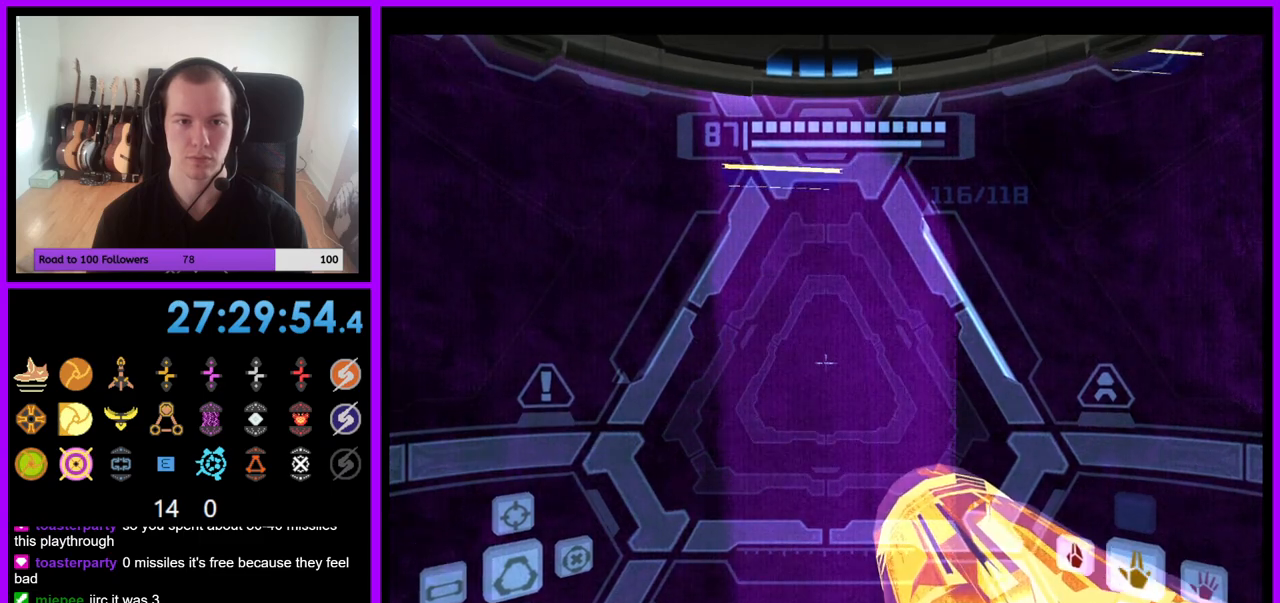
{"buttons": [], "left_stick": "up", "right_stick": "center", "events": [[67, "left_stick", "up"], [117, "B", "down"], [217, "B", "up"], [367, "L1", "up"]]}
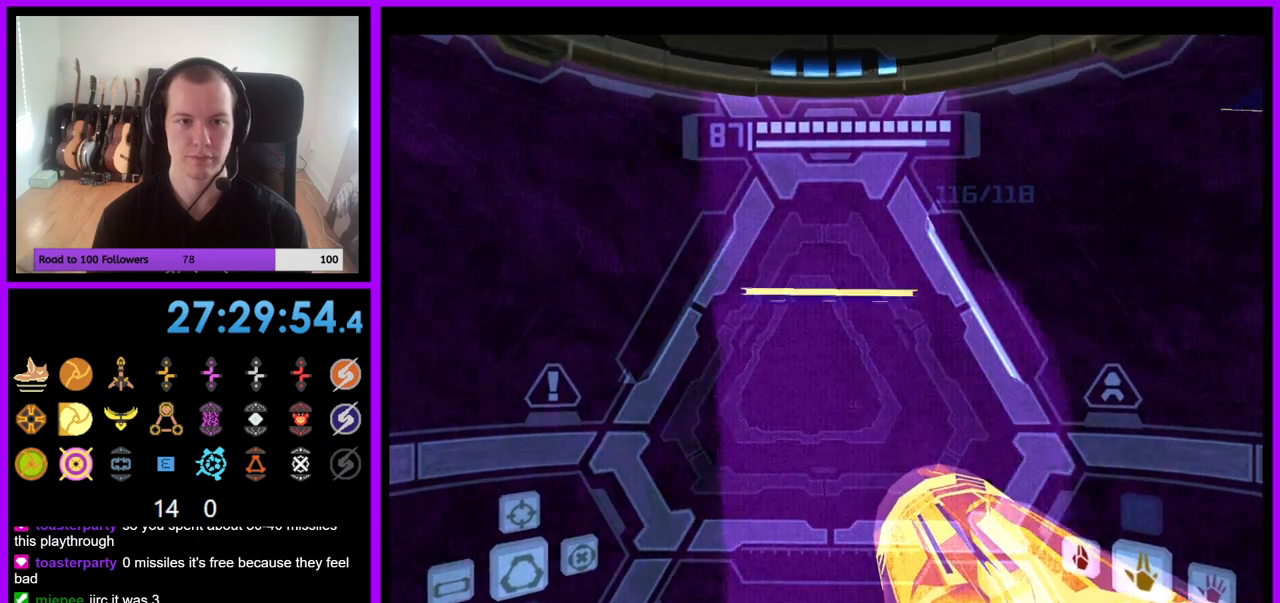
{"buttons": [], "left_stick": "up", "right_stick": "center", "events": [[267, "B", "down"], [383, "B", "up"]]}
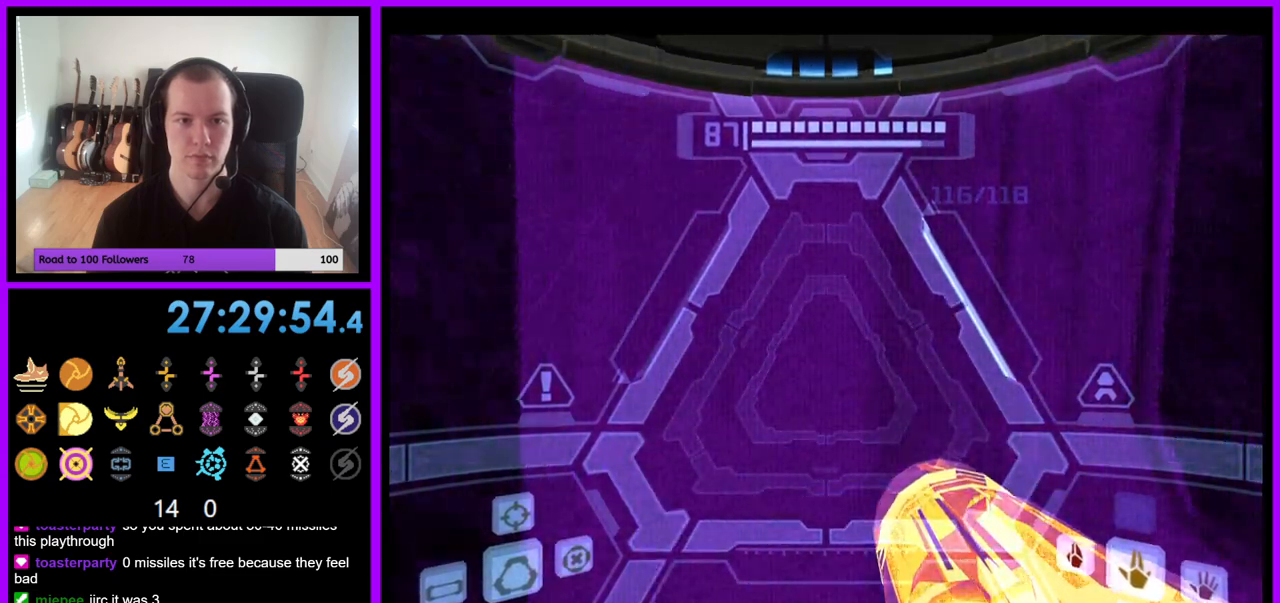
{"buttons": ["L1"], "left_stick": "center", "right_stick": "center", "events": [[267, "L1", "down"], [267, "left_stick", "center"]]}
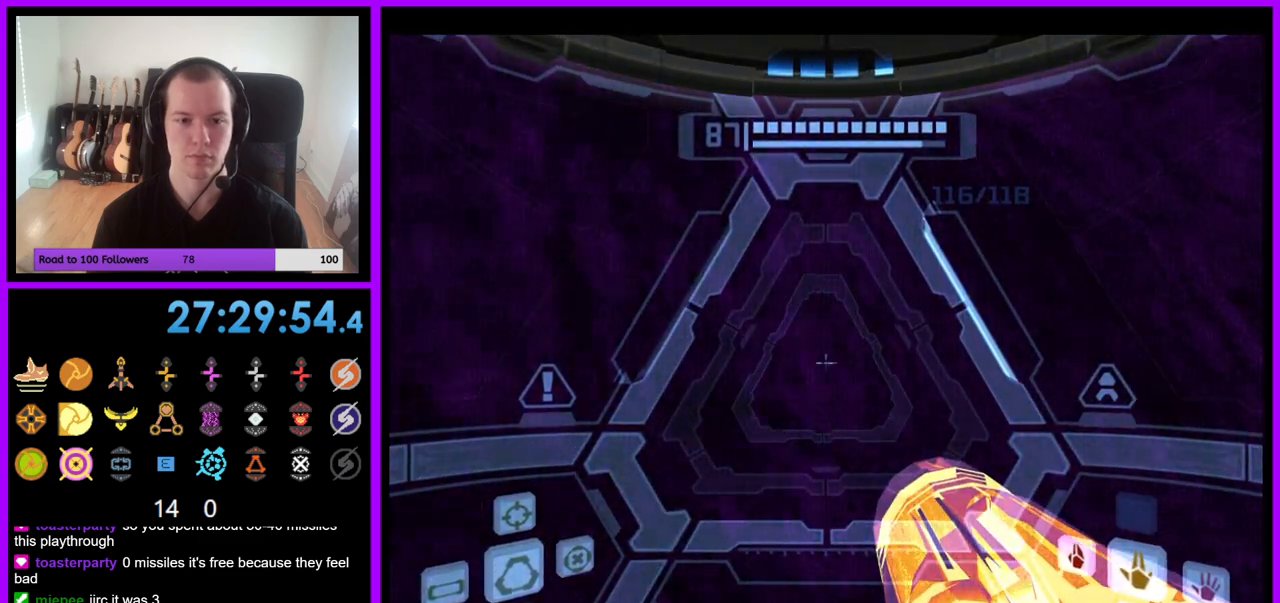
{"buttons": [], "left_stick": "left", "right_stick": "center", "events": [[100, "L1", "up"], [467, "left_stick", "left"]]}
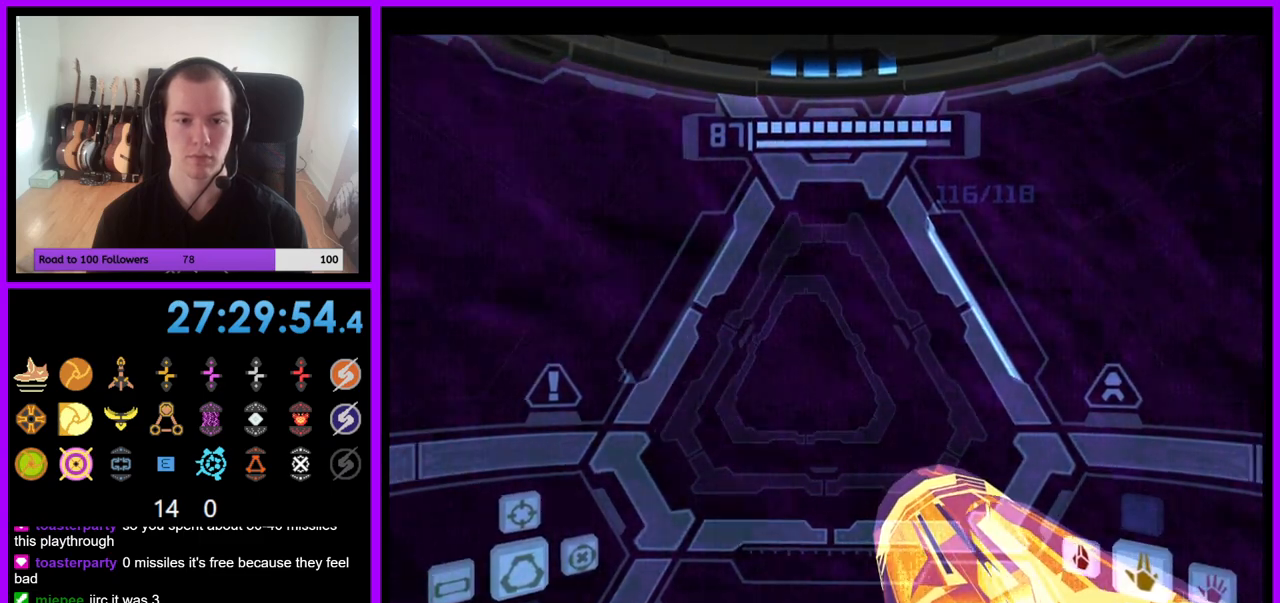
{"buttons": [], "left_stick": "left", "right_stick": "center", "events": []}
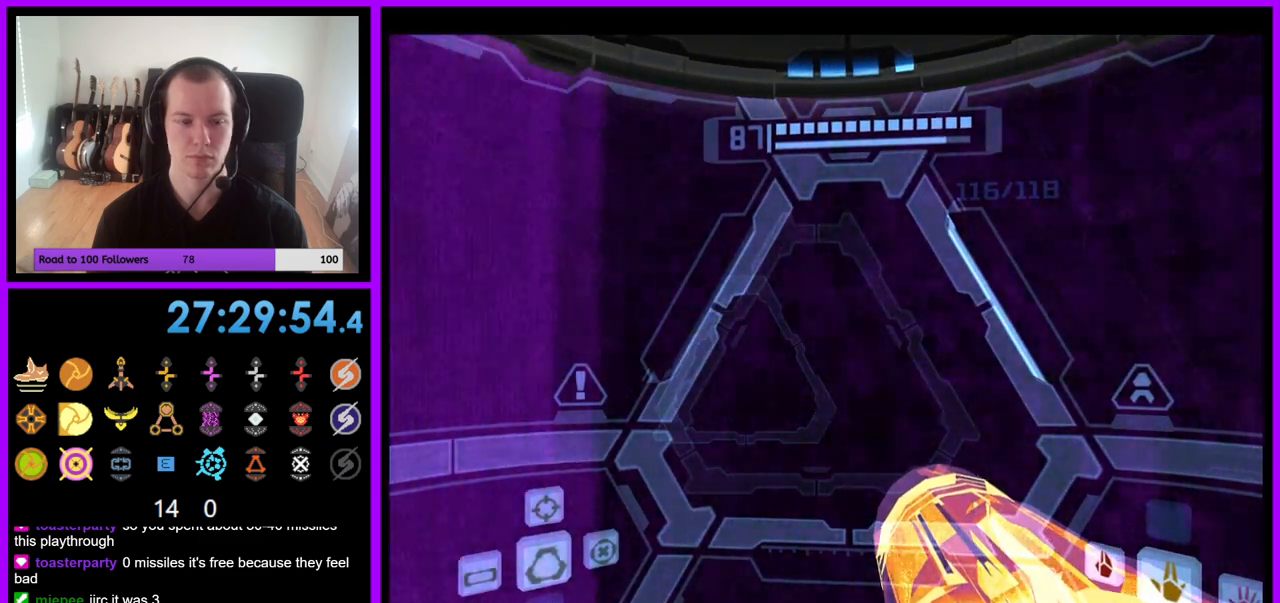
{"buttons": [], "left_stick": "left", "right_stick": "center", "events": []}
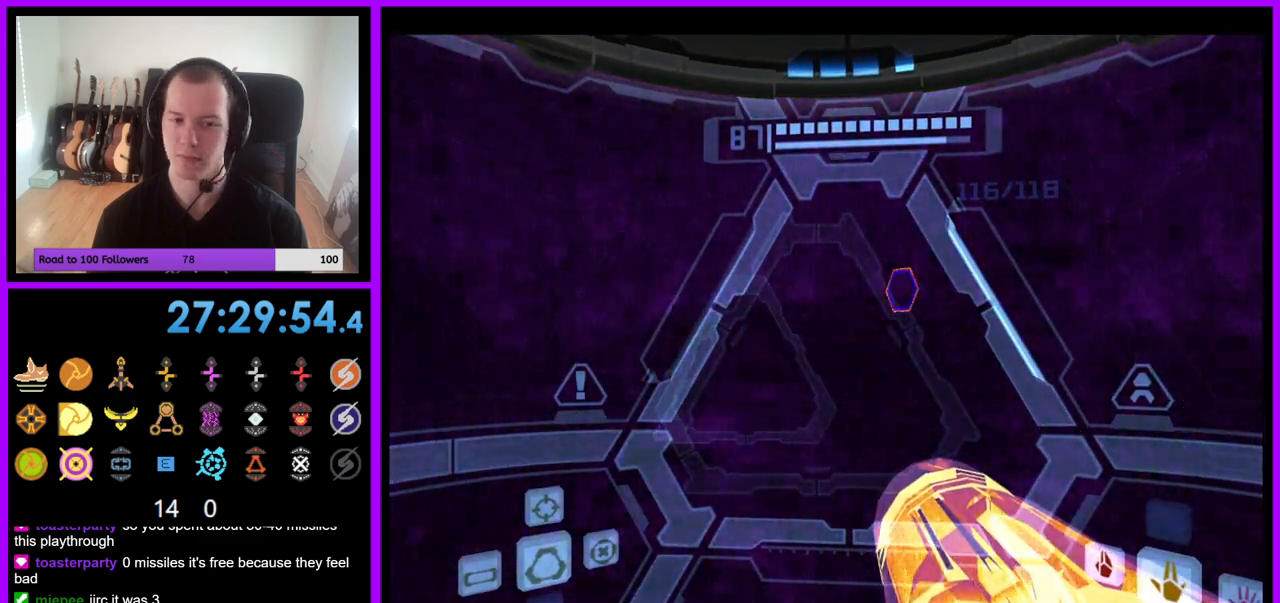
{"buttons": [], "left_stick": "up", "right_stick": "center", "events": [[183, "left_stick", "up"], [317, "left_stick", "up-right"], [417, "left_stick", "up"]]}
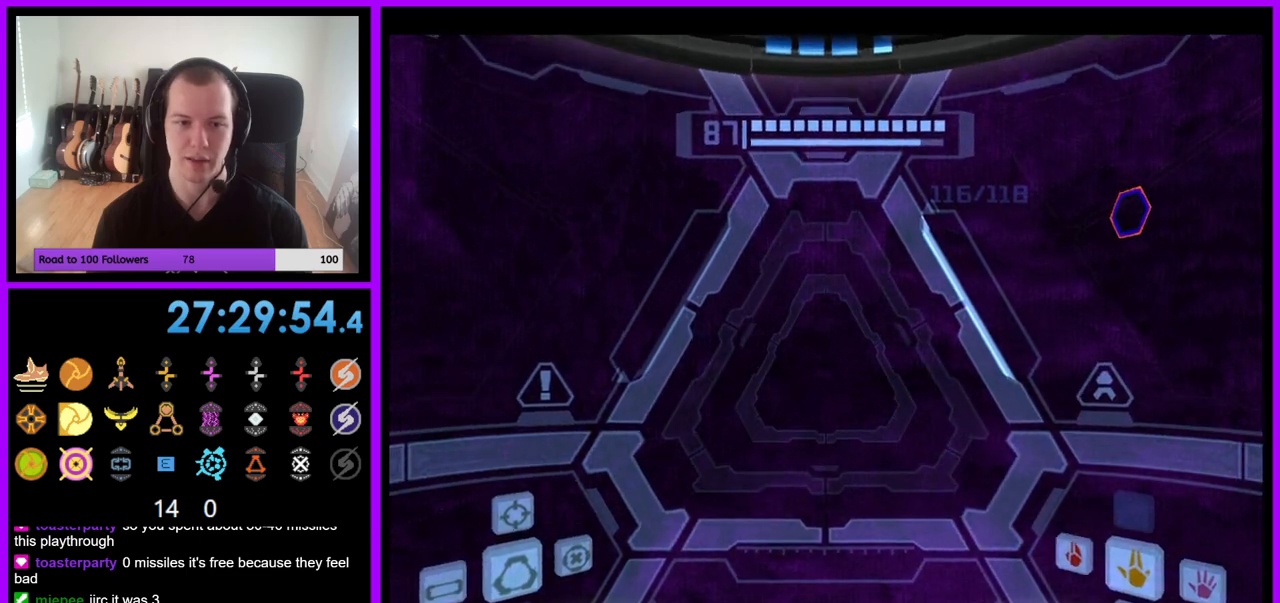
{"buttons": [], "left_stick": "up-right", "right_stick": "center", "events": [[33, "left_stick", "up-left"], [167, "left_stick", "up"], [367, "left_stick", "up-right"], [400, "B", "down"], [483, "B", "up"]]}
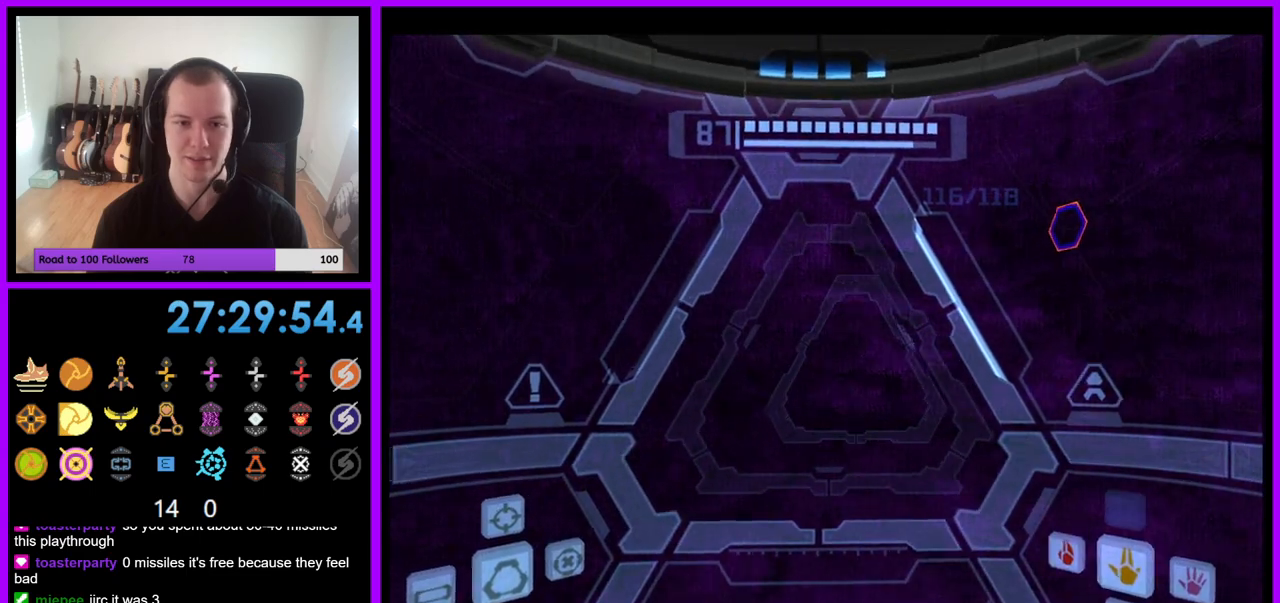
{"buttons": ["L1"], "left_stick": "up", "right_stick": "center", "events": [[17, "left_stick", "up"], [317, "L1", "down"], [350, "B", "down"], [400, "B", "up"]]}
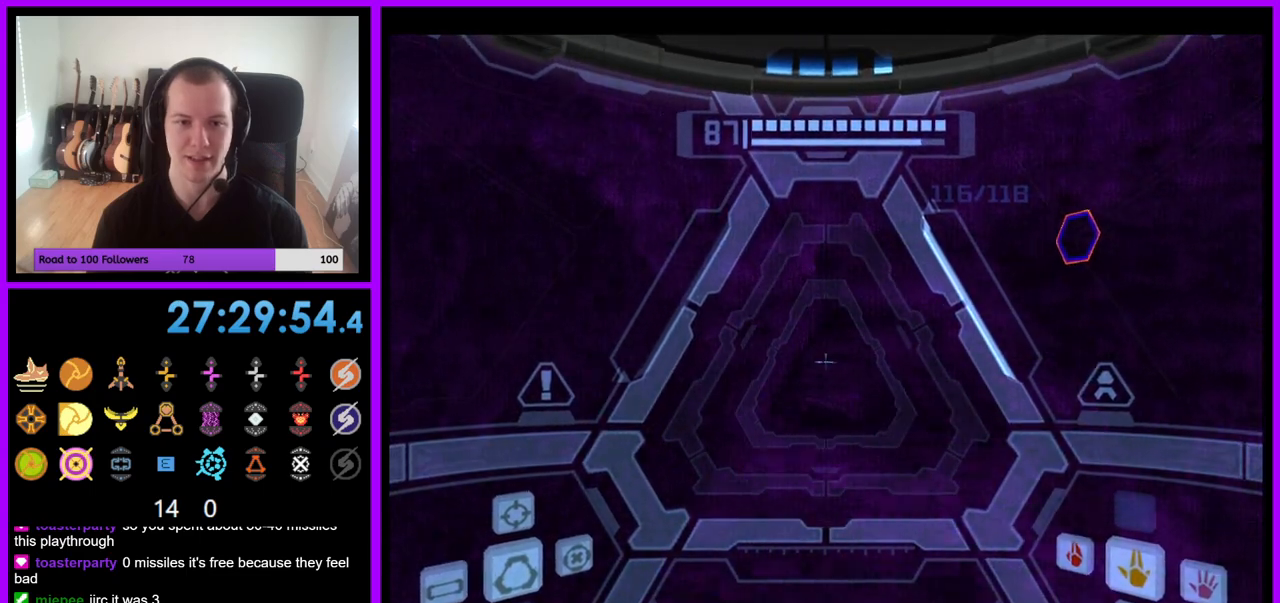
{"buttons": [], "left_stick": "up", "right_stick": "center", "events": [[50, "L1", "up"]]}
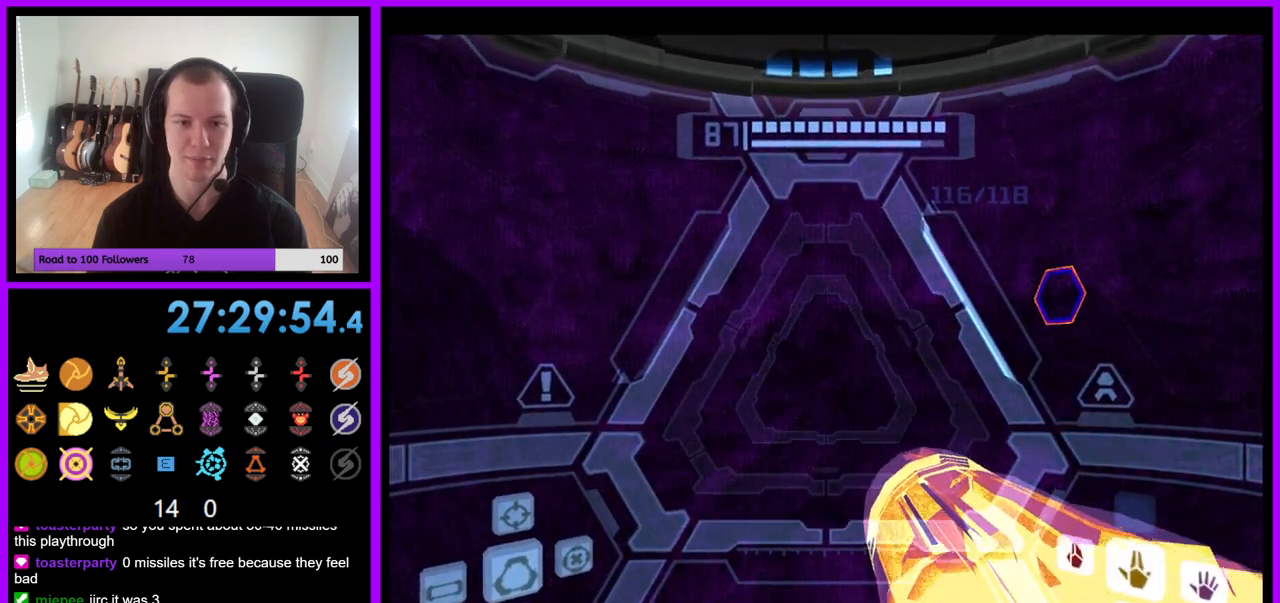
{"buttons": ["L1"], "left_stick": "up", "right_stick": "center", "events": [[217, "left_stick", "up-right"], [250, "L1", "down"], [367, "B", "down"], [367, "left_stick", "up"], [450, "B", "up"]]}
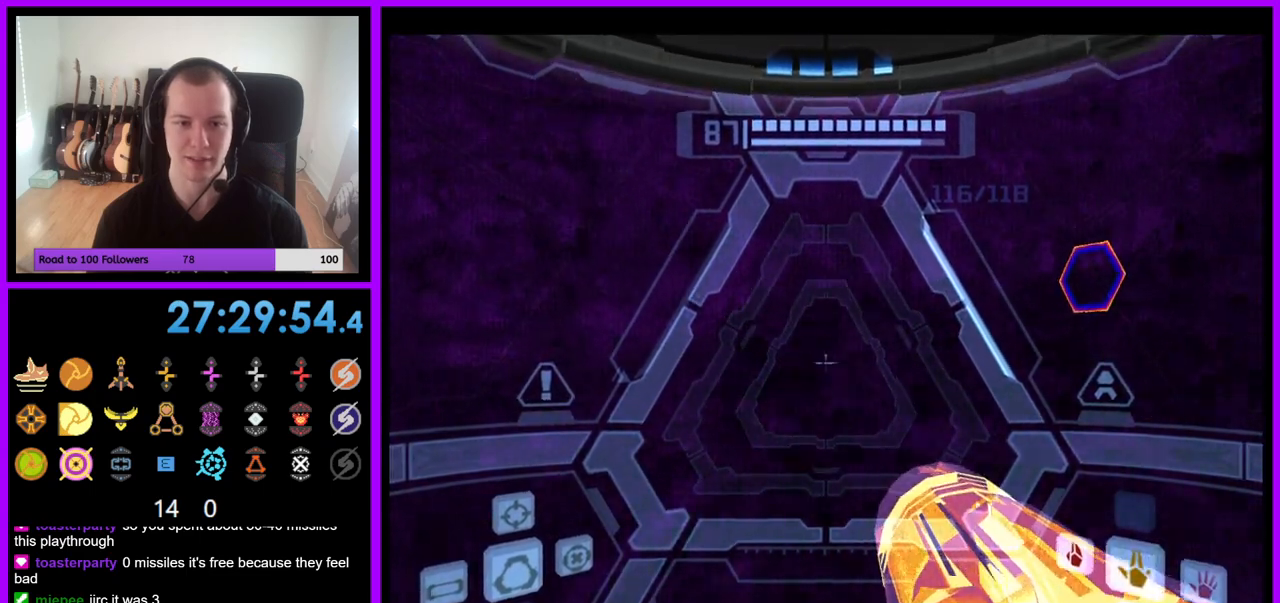
{"buttons": [], "left_stick": "up-right", "right_stick": "center", "events": [[217, "L1", "up"], [500, "left_stick", "up-right"]]}
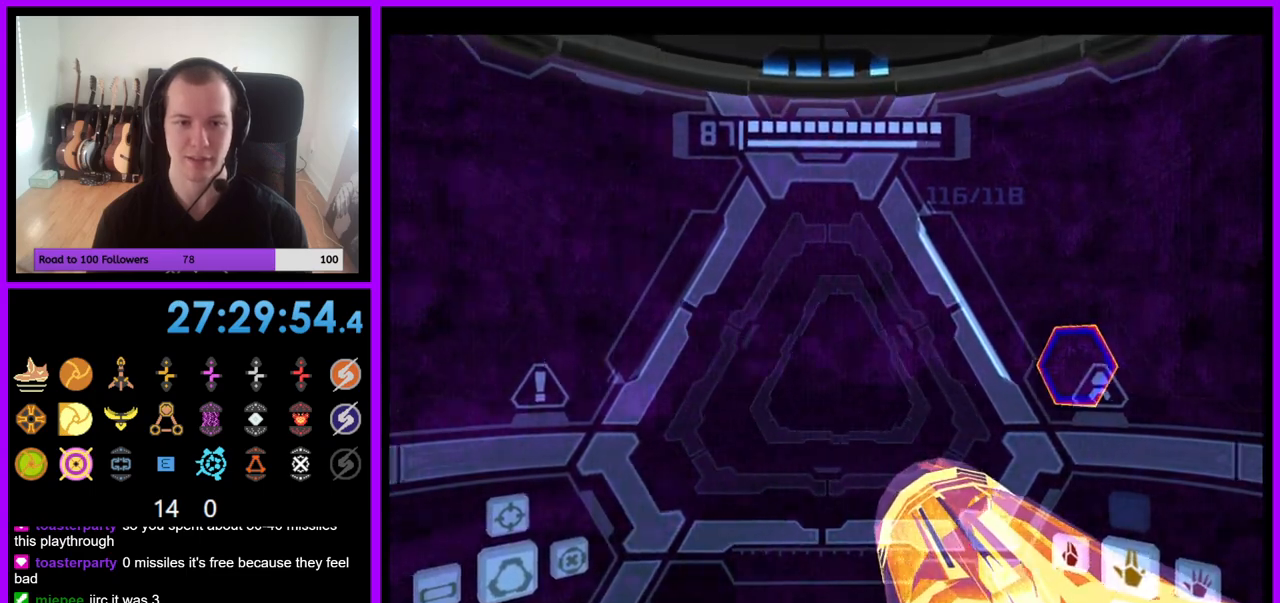
{"buttons": [], "left_stick": "up-right", "right_stick": "center", "events": [[117, "B", "down"], [300, "B", "up"]]}
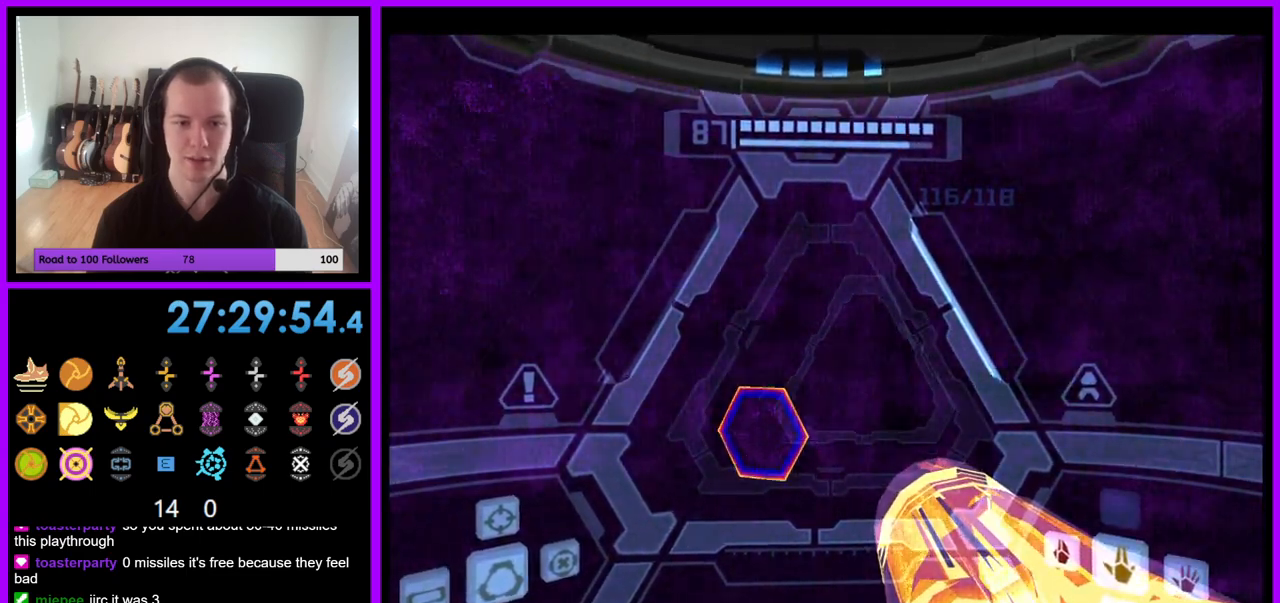
{"buttons": [], "left_stick": "right", "right_stick": "center", "events": [[183, "left_stick", "right"]]}
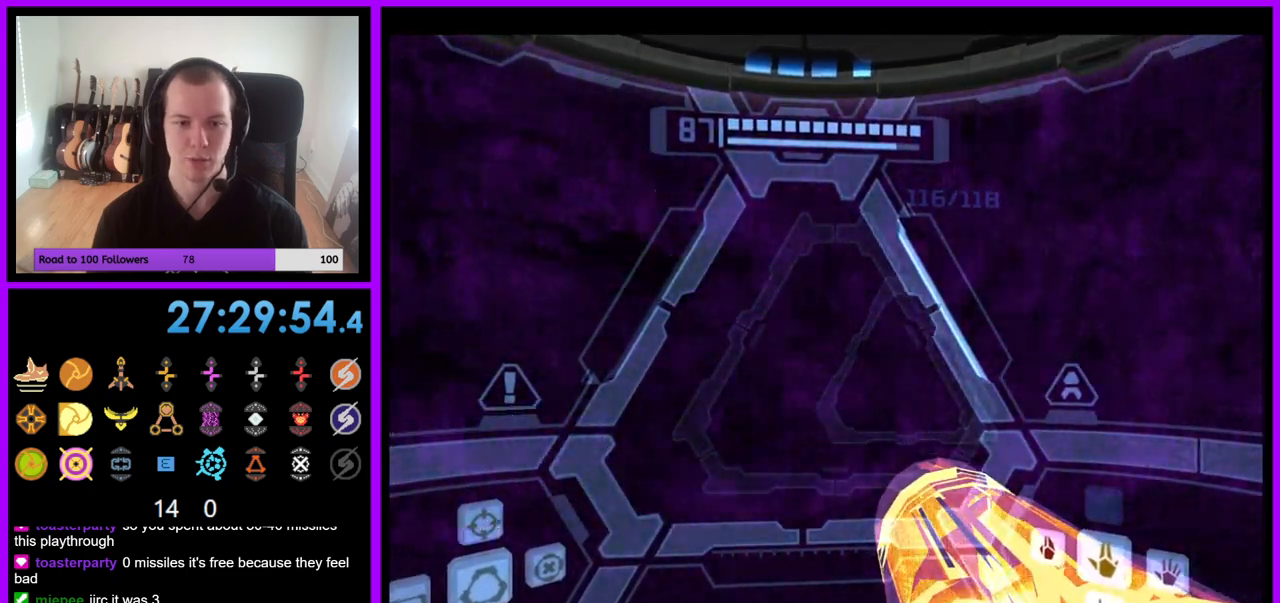
{"buttons": ["L1"], "left_stick": "up", "right_stick": "center", "events": [[383, "L1", "down"], [383, "left_stick", "up"]]}
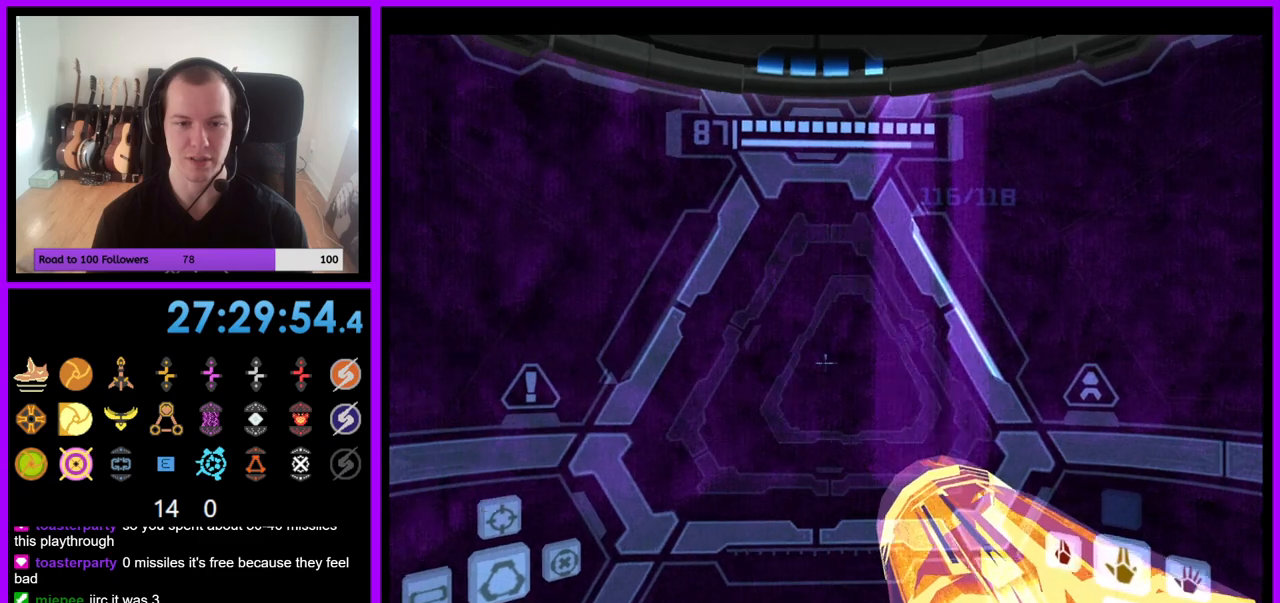
{"buttons": [], "left_stick": "up-right", "right_stick": "center", "events": [[317, "L1", "up"], [417, "left_stick", "up-right"]]}
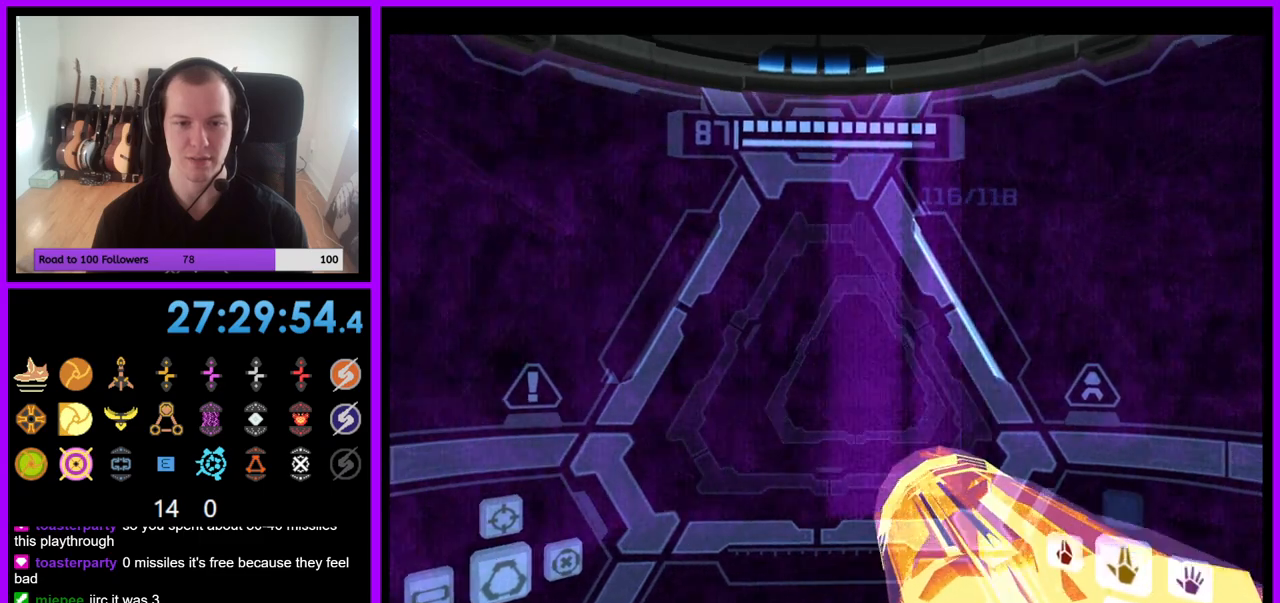
{"buttons": [], "left_stick": "center", "right_stick": "center", "events": [[33, "left_stick", "right"], [383, "left_stick", "center"]]}
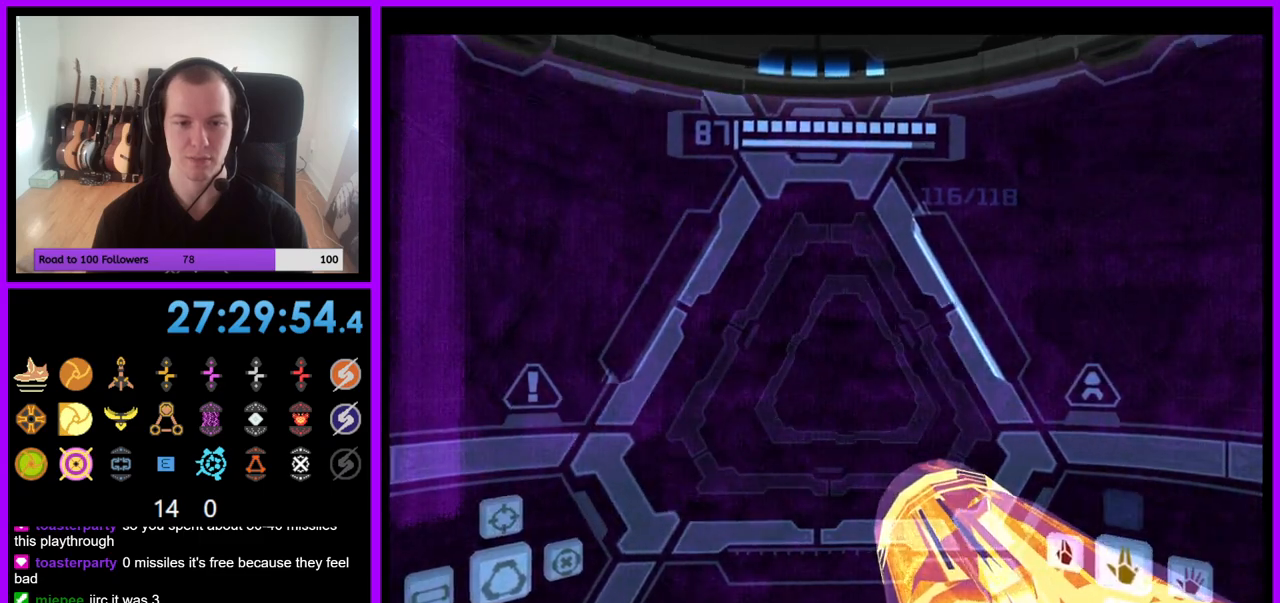
{"buttons": [], "left_stick": "down", "right_stick": "center", "events": [[117, "left_stick", "right"], [450, "left_stick", "down"]]}
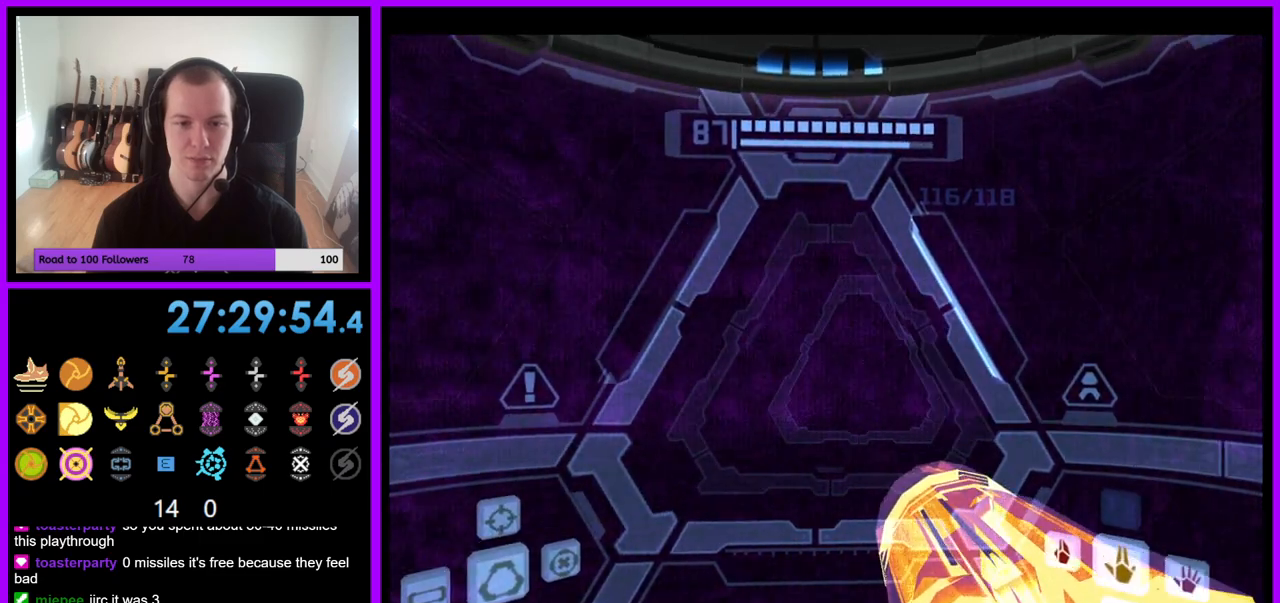
{"buttons": ["L1"], "left_stick": "center", "right_stick": "center", "events": [[100, "left_stick", "down-right"], [250, "left_stick", "center"], [483, "L1", "down"]]}